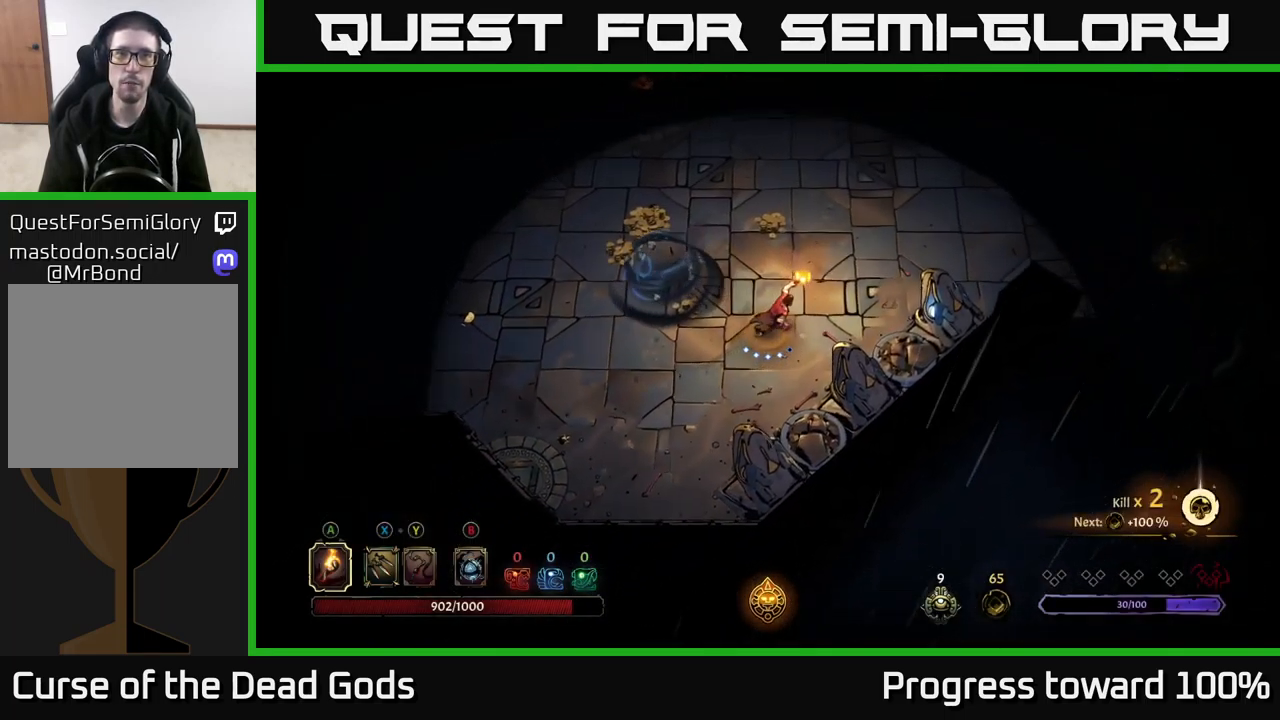
Gameplay with a controller (Xbox layout); each line is a JSON object with the inputs held at the frame after it. "events" lists button and stick changes between this image and that frame as [ms after this image, input, new state], when the widget could be followed in between.
{"buttons": [], "left_stick": "up", "right_stick": "center", "events": [[167, "left_stick", "up"]]}
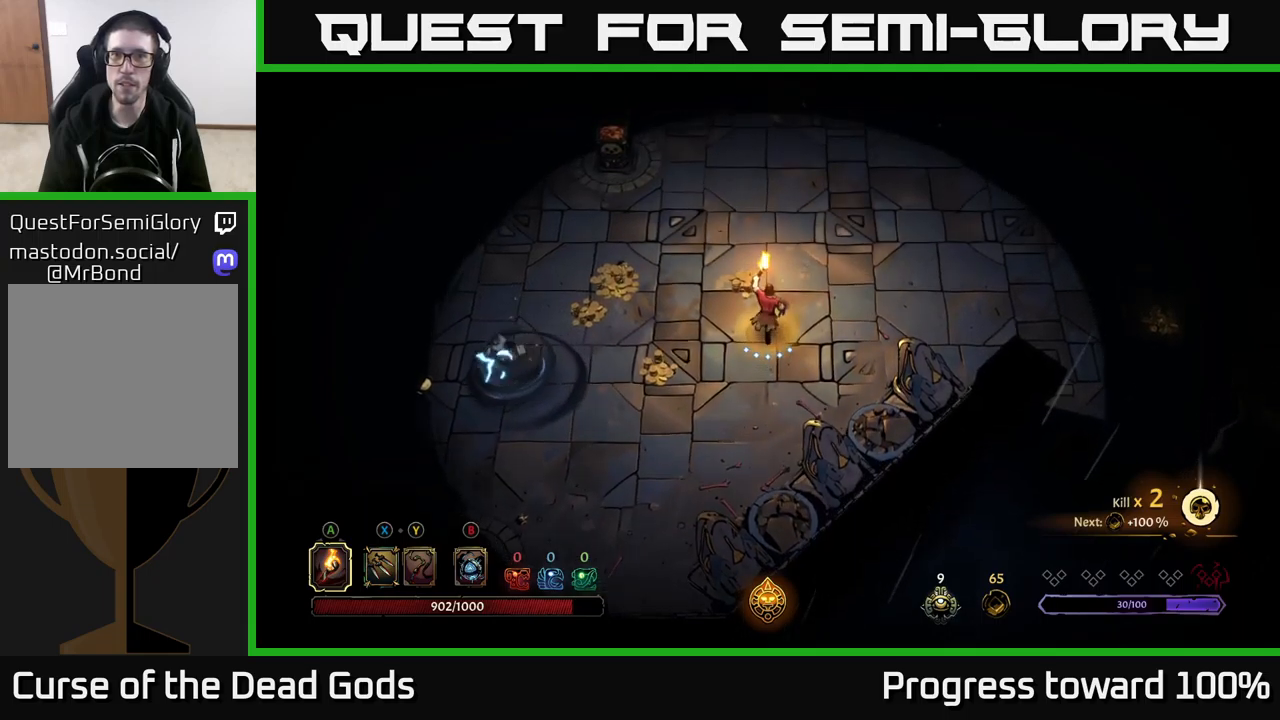
{"buttons": [], "left_stick": "down-left", "right_stick": "center", "events": [[216, "left_stick", "up-left"], [383, "left_stick", "down-left"]]}
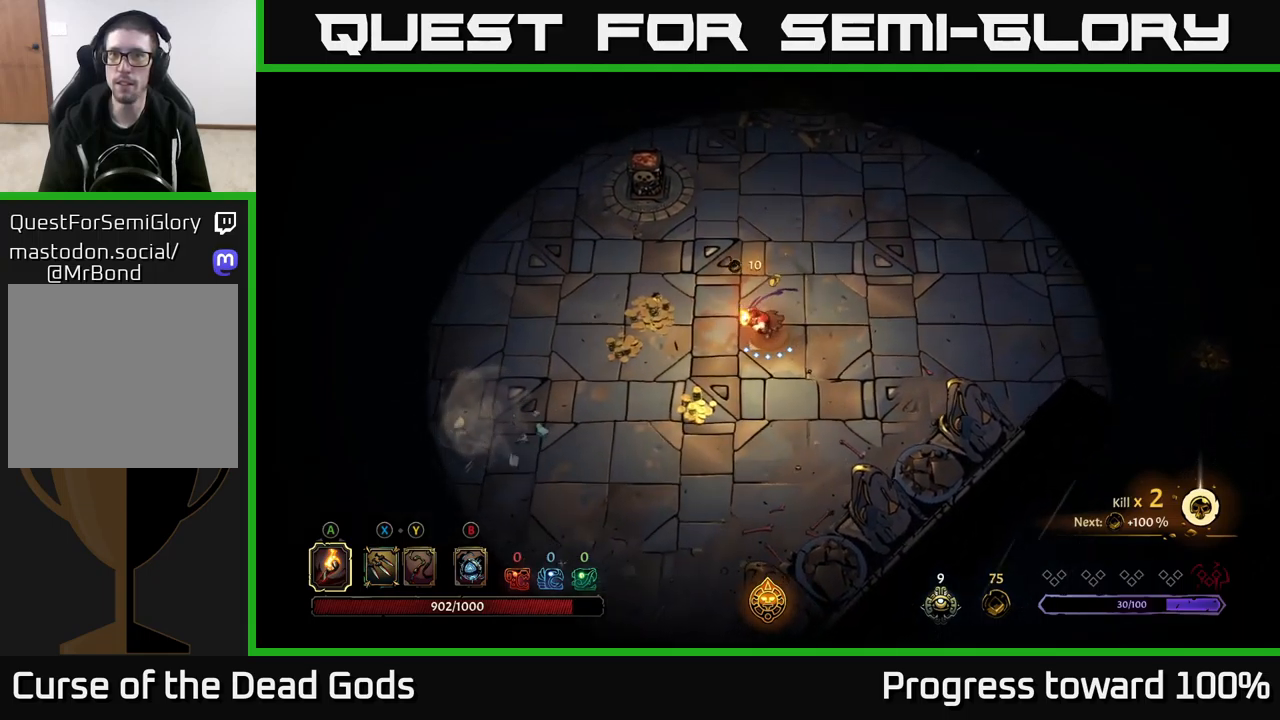
{"buttons": [], "left_stick": "up-left", "right_stick": "center", "events": [[316, "left_stick", "left"], [500, "left_stick", "up-left"]]}
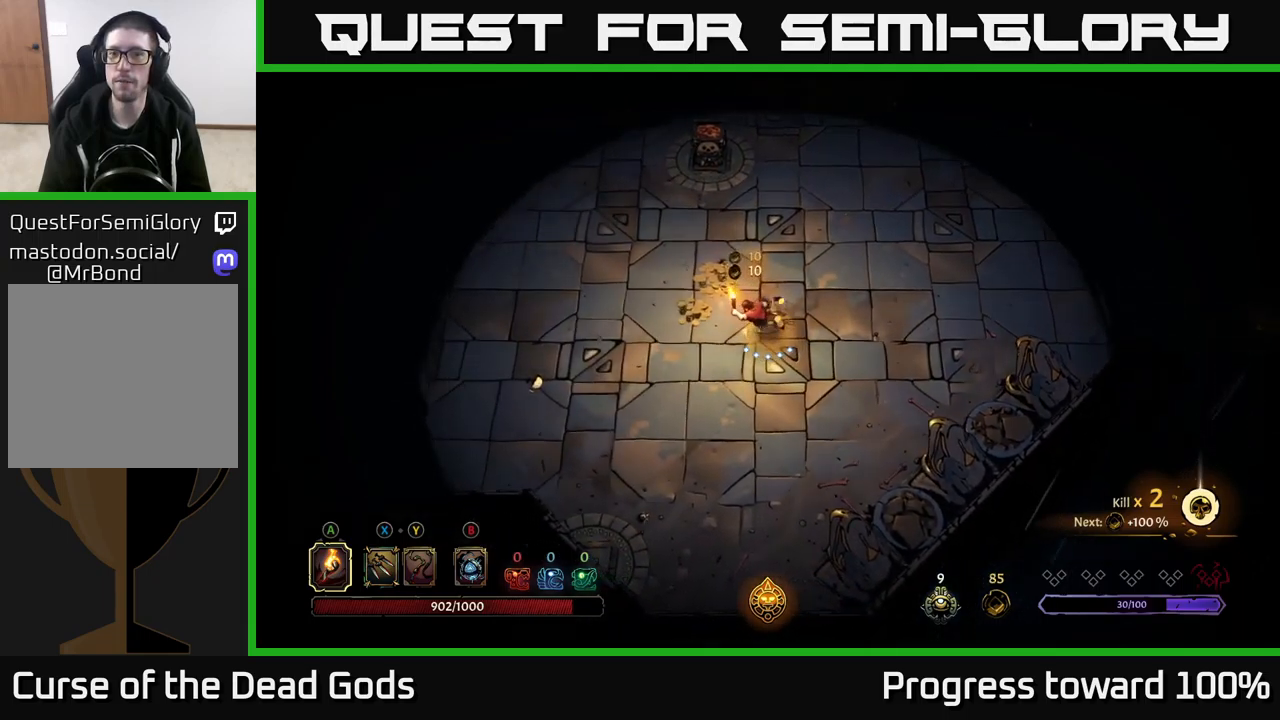
{"buttons": [], "left_stick": "up", "right_stick": "center", "events": [[233, "left_stick", "up"]]}
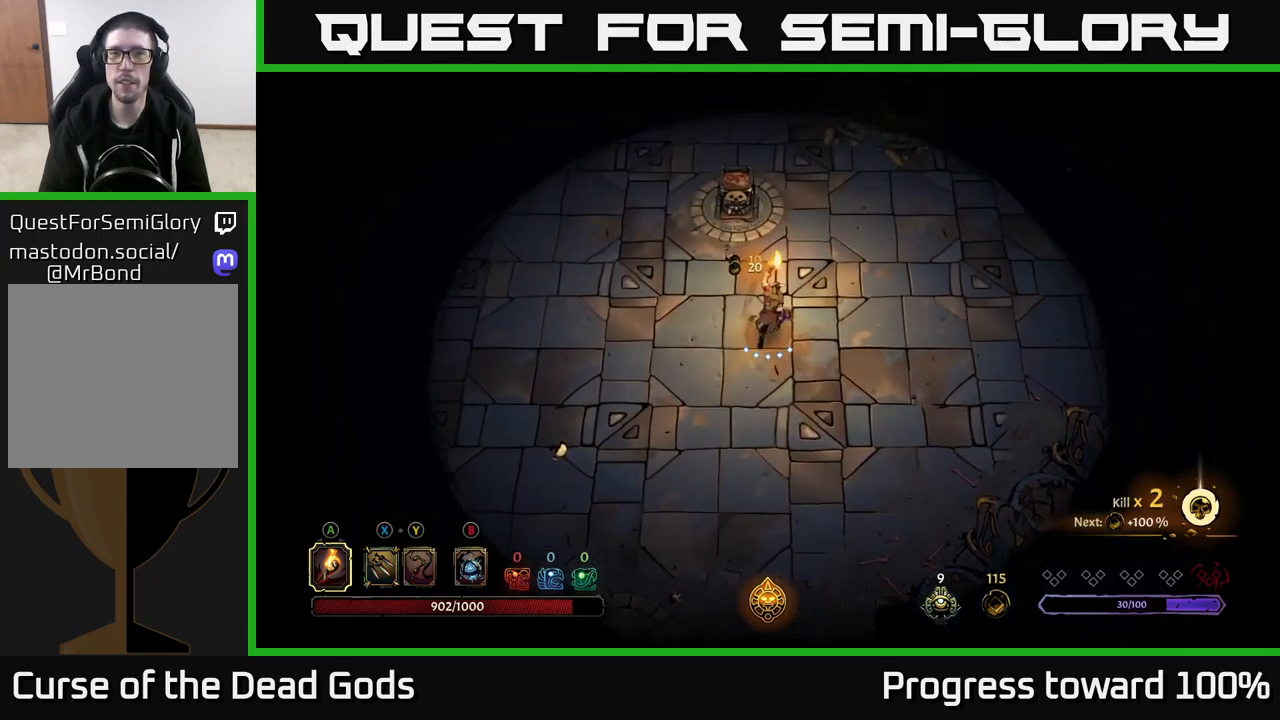
{"buttons": [], "left_stick": "up-right", "right_stick": "center", "events": [[83, "left_stick", "up-right"]]}
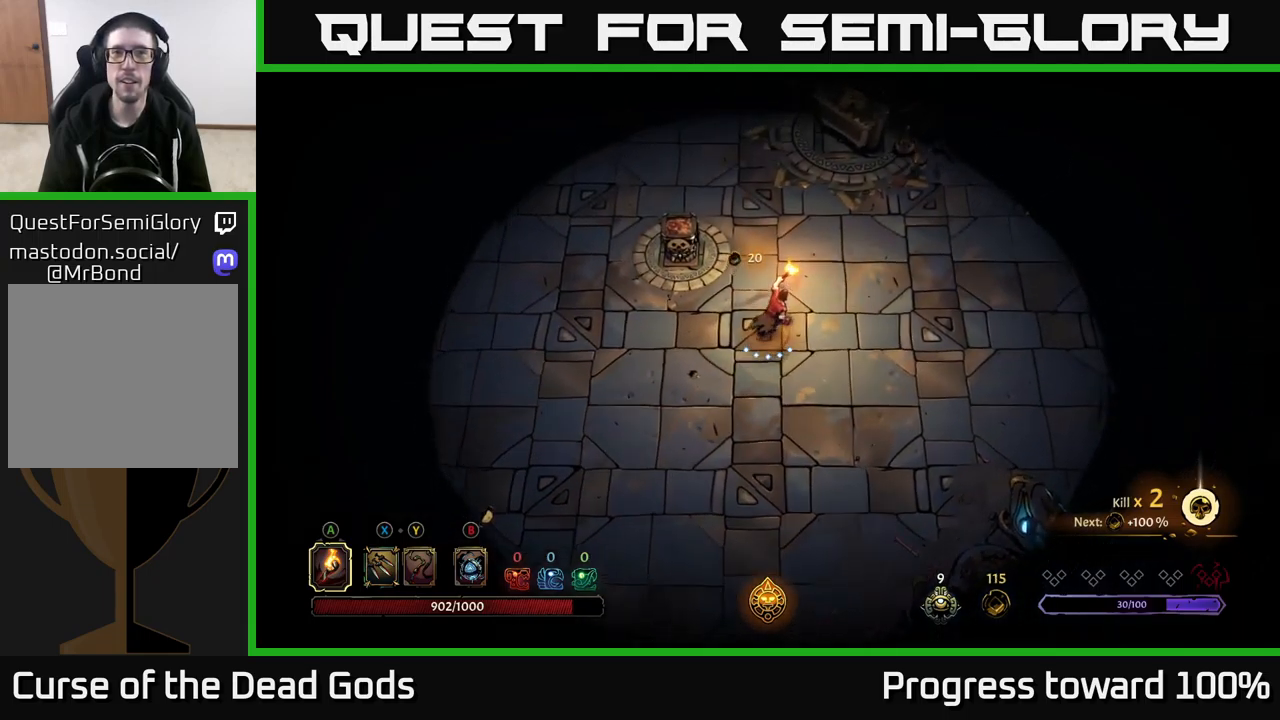
{"buttons": [], "left_stick": "up-right", "right_stick": "center", "events": [[166, "left_stick", "center"], [450, "left_stick", "up-right"]]}
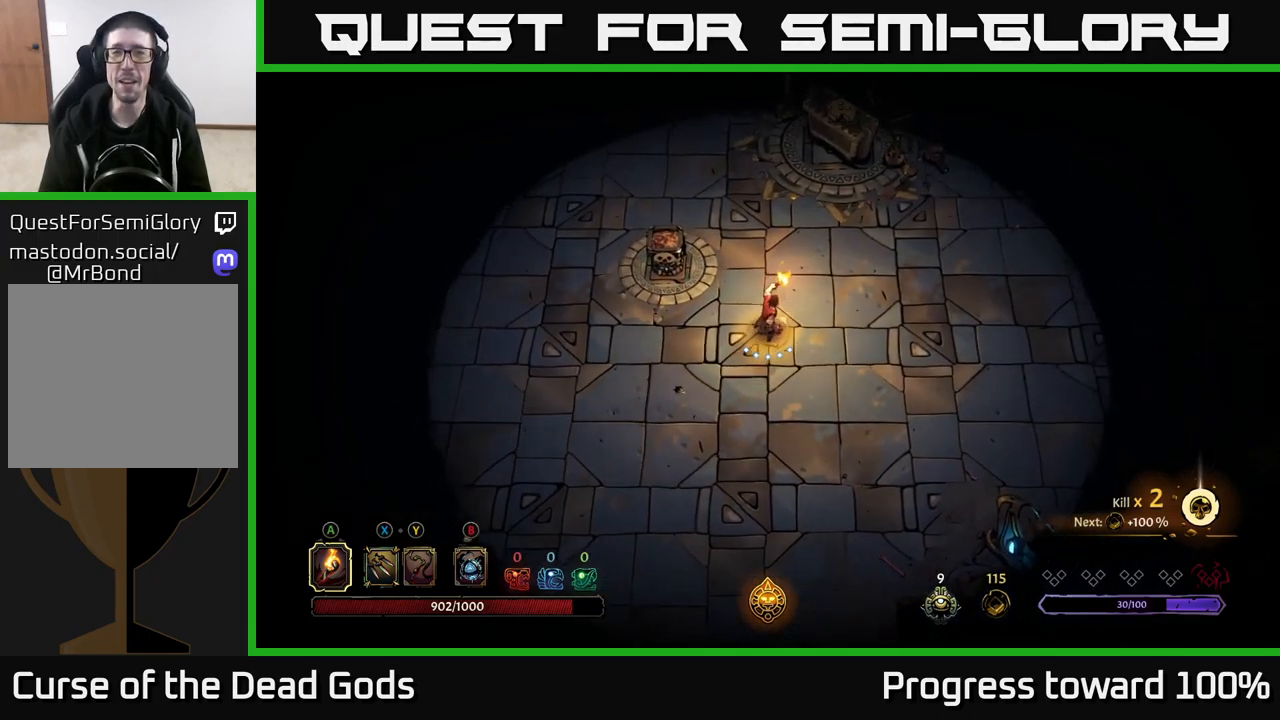
{"buttons": [], "left_stick": "up-right", "right_stick": "center", "events": []}
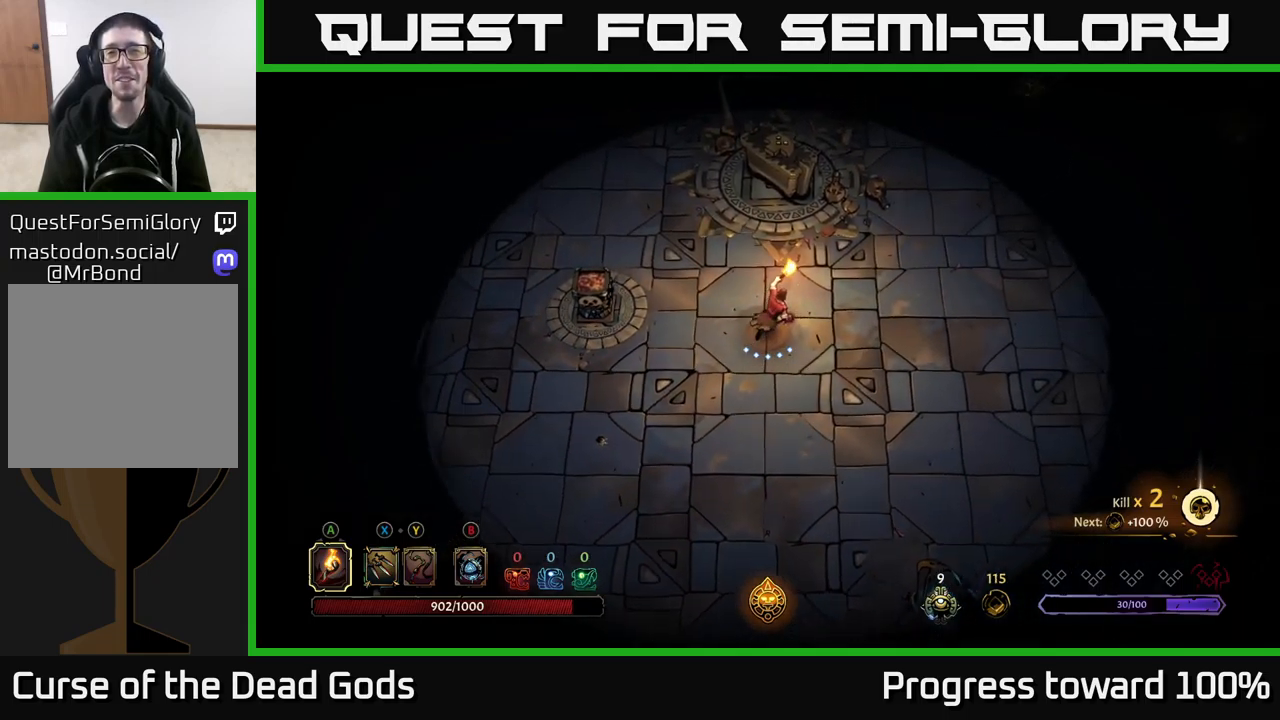
{"buttons": [], "left_stick": "right", "right_stick": "center", "events": [[150, "left_stick", "right"]]}
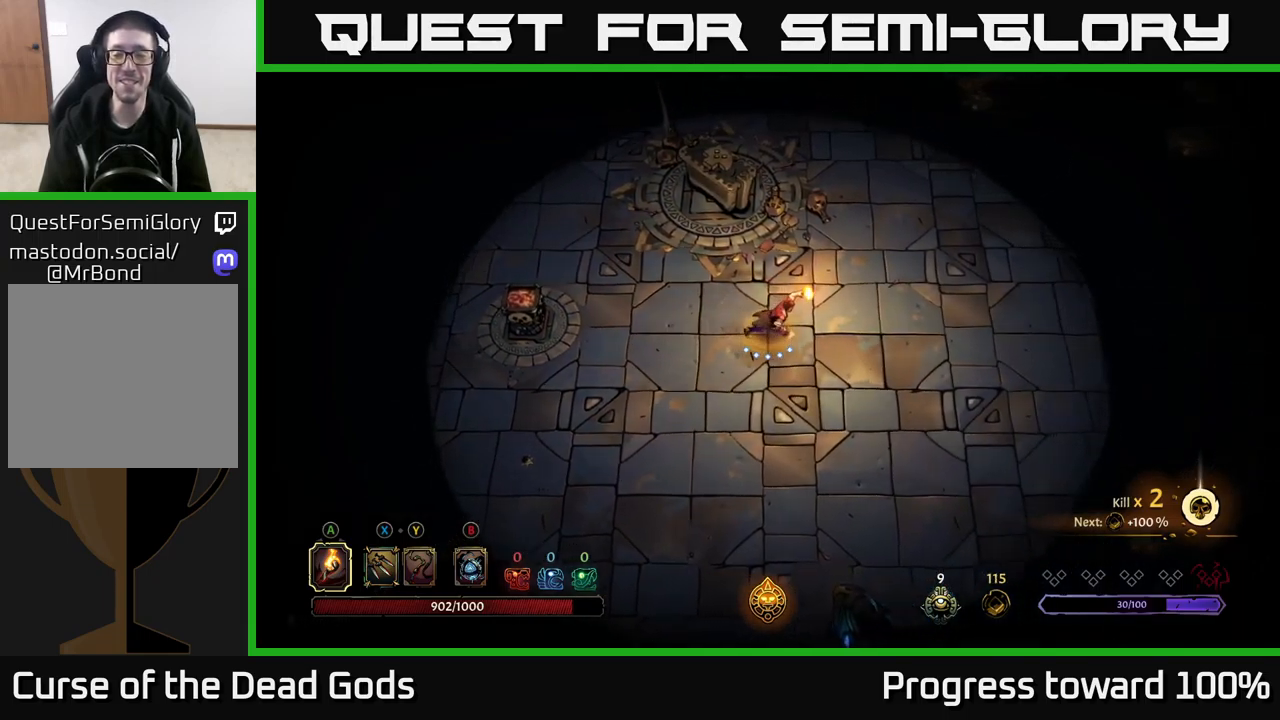
{"buttons": [], "left_stick": "center", "right_stick": "center", "events": [[366, "left_stick", "center"]]}
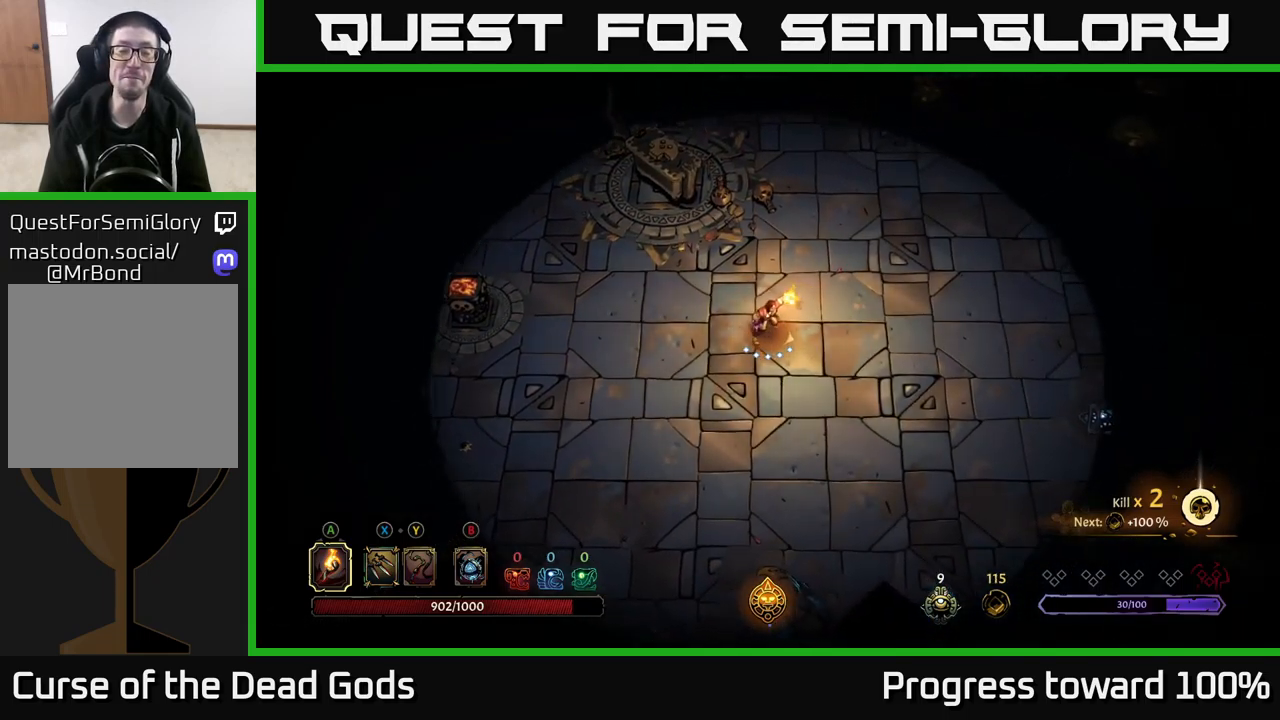
{"buttons": [], "left_stick": "down-right", "right_stick": "center", "events": [[100, "left_stick", "right"], [383, "left_stick", "down-right"]]}
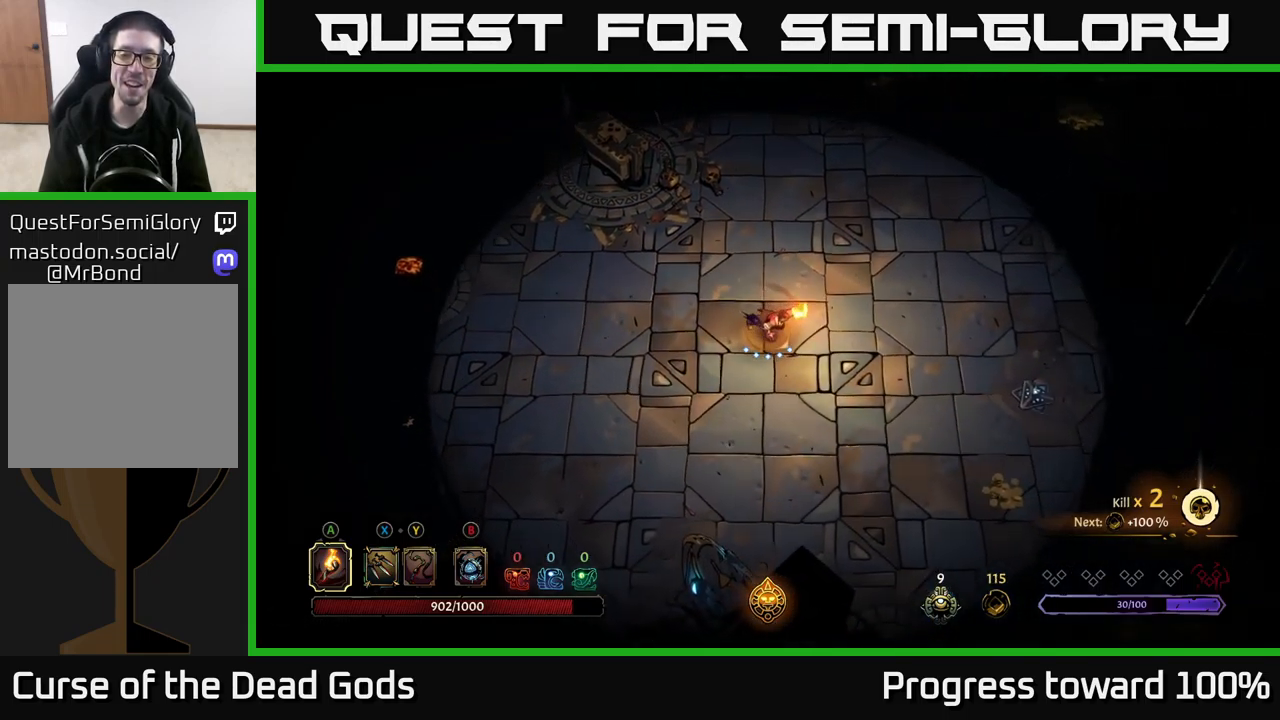
{"buttons": [], "left_stick": "down-right", "right_stick": "center", "events": []}
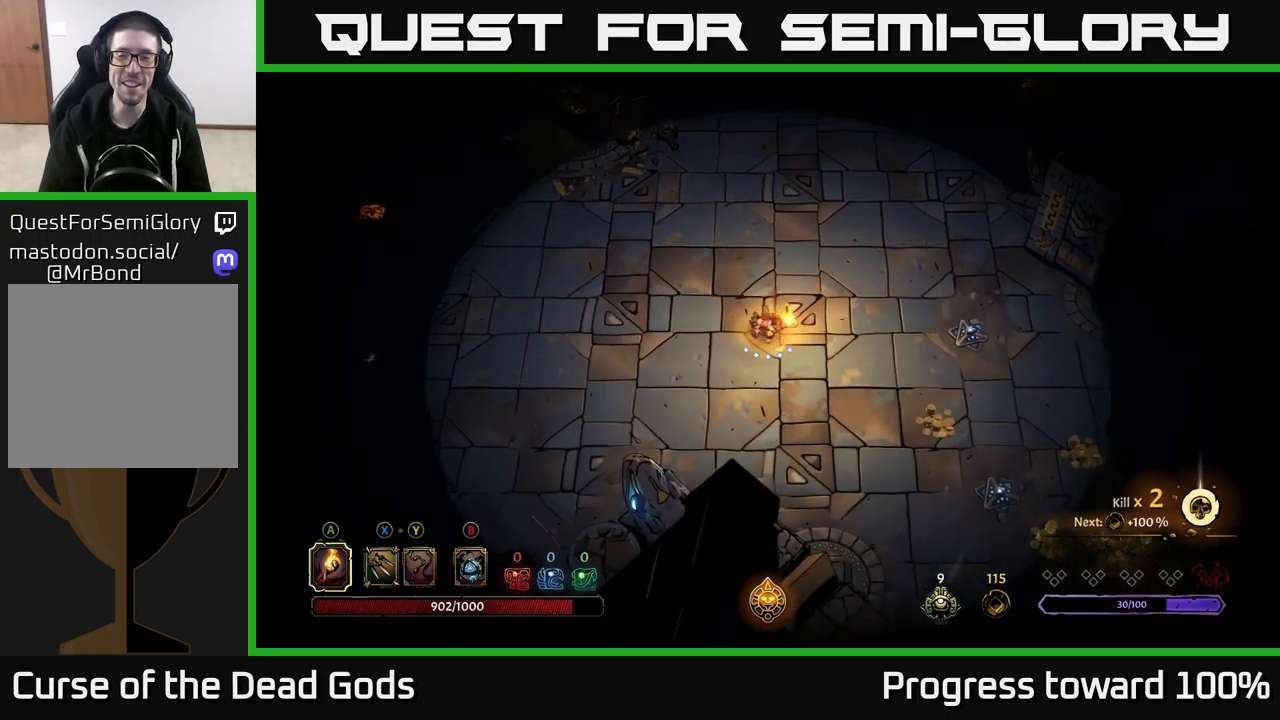
{"buttons": [], "left_stick": "down-right", "right_stick": "center", "events": []}
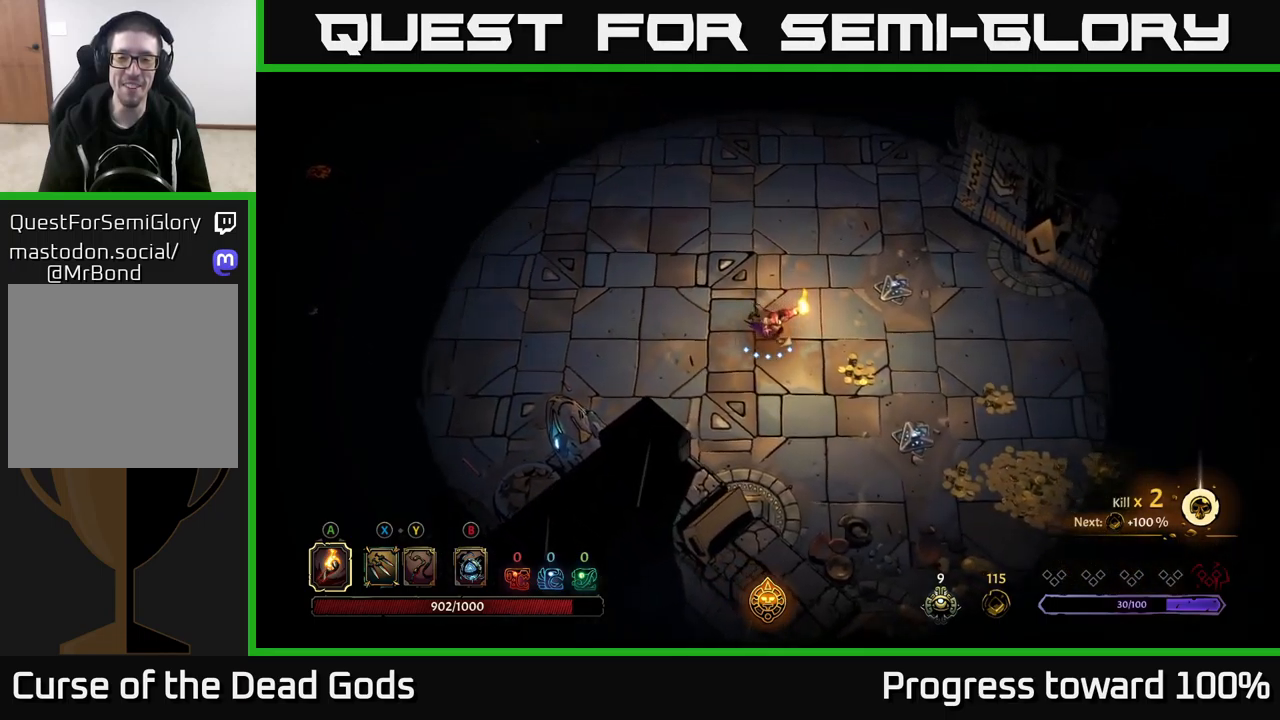
{"buttons": [], "left_stick": "down", "right_stick": "center", "events": [[467, "left_stick", "down"]]}
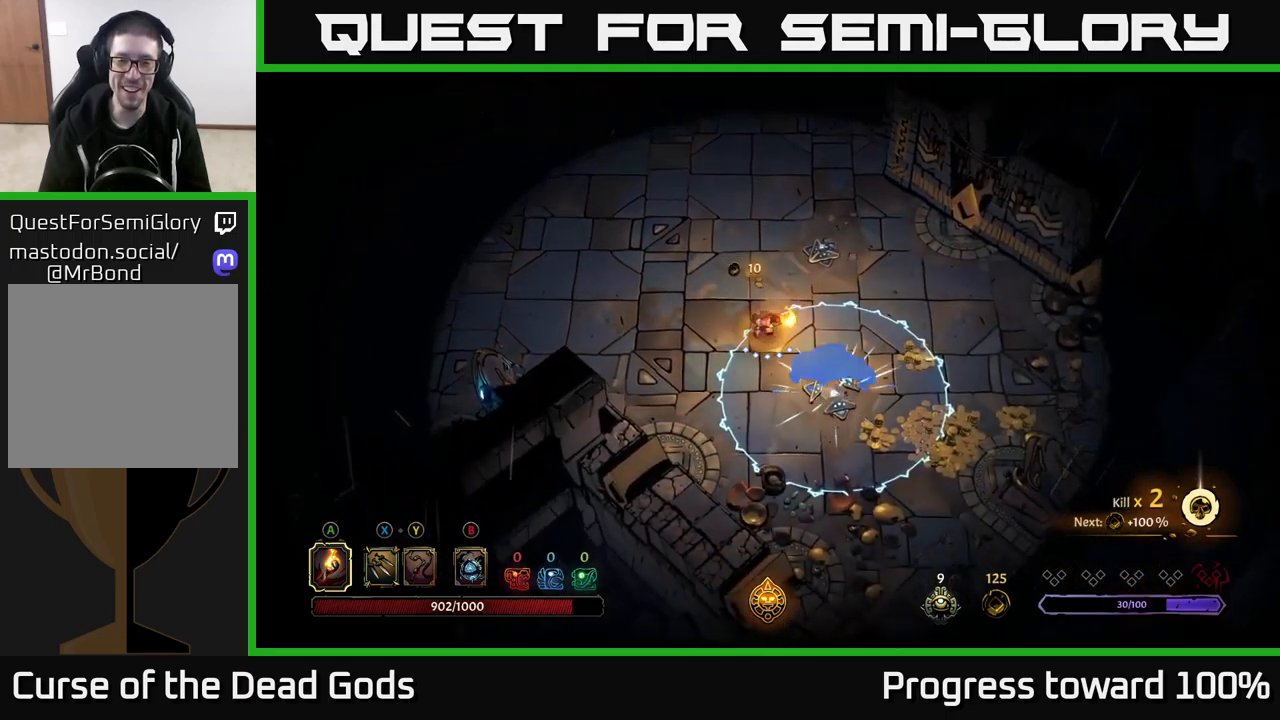
{"buttons": [], "left_stick": "left", "right_stick": "center", "events": [[33, "left_stick", "down-left"], [267, "left_stick", "left"]]}
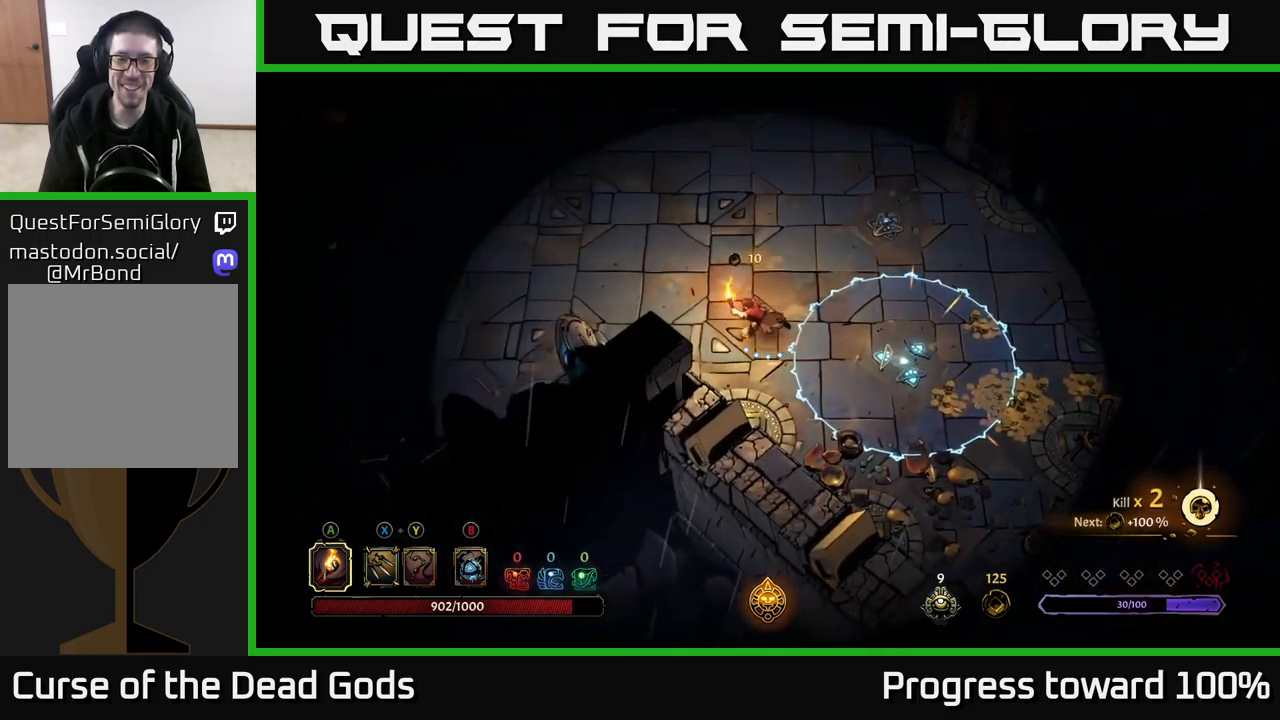
{"buttons": [], "left_stick": "center", "right_stick": "center", "events": [[200, "left_stick", "down-left"], [350, "left_stick", "center"]]}
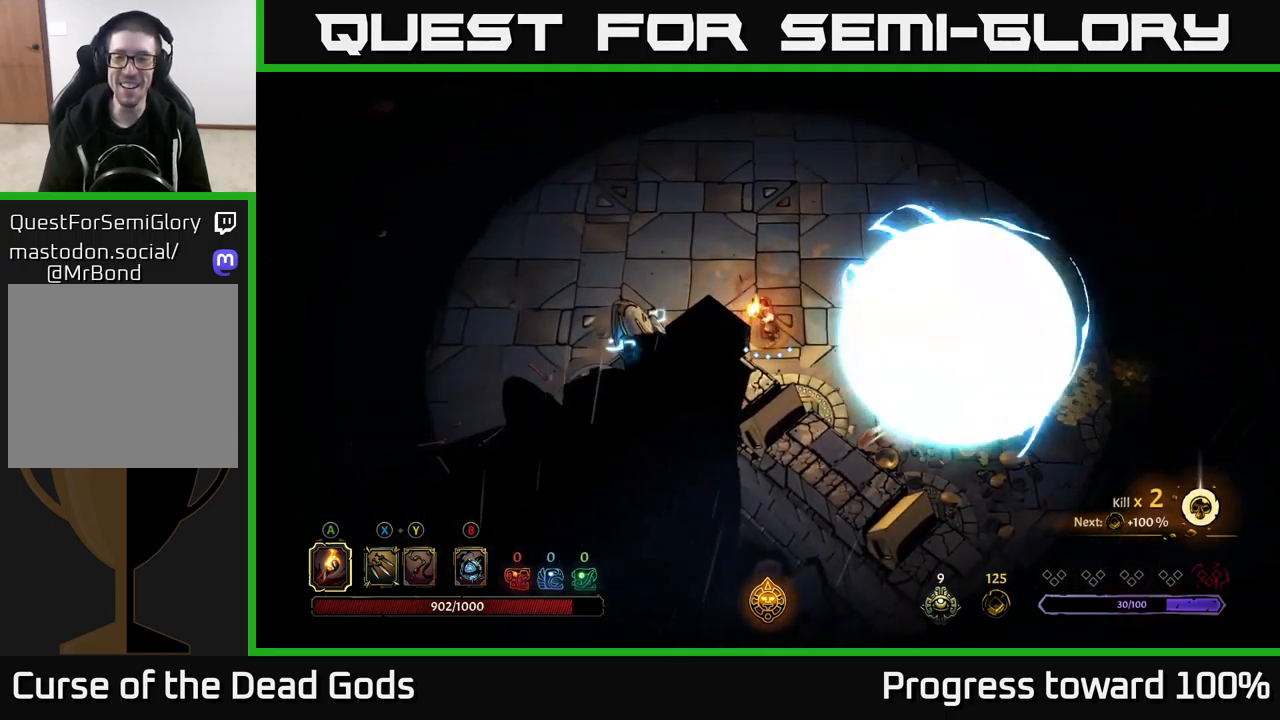
{"buttons": ["R2"], "left_stick": "right", "right_stick": "center", "events": [[50, "left_stick", "right"], [450, "R2", "down"]]}
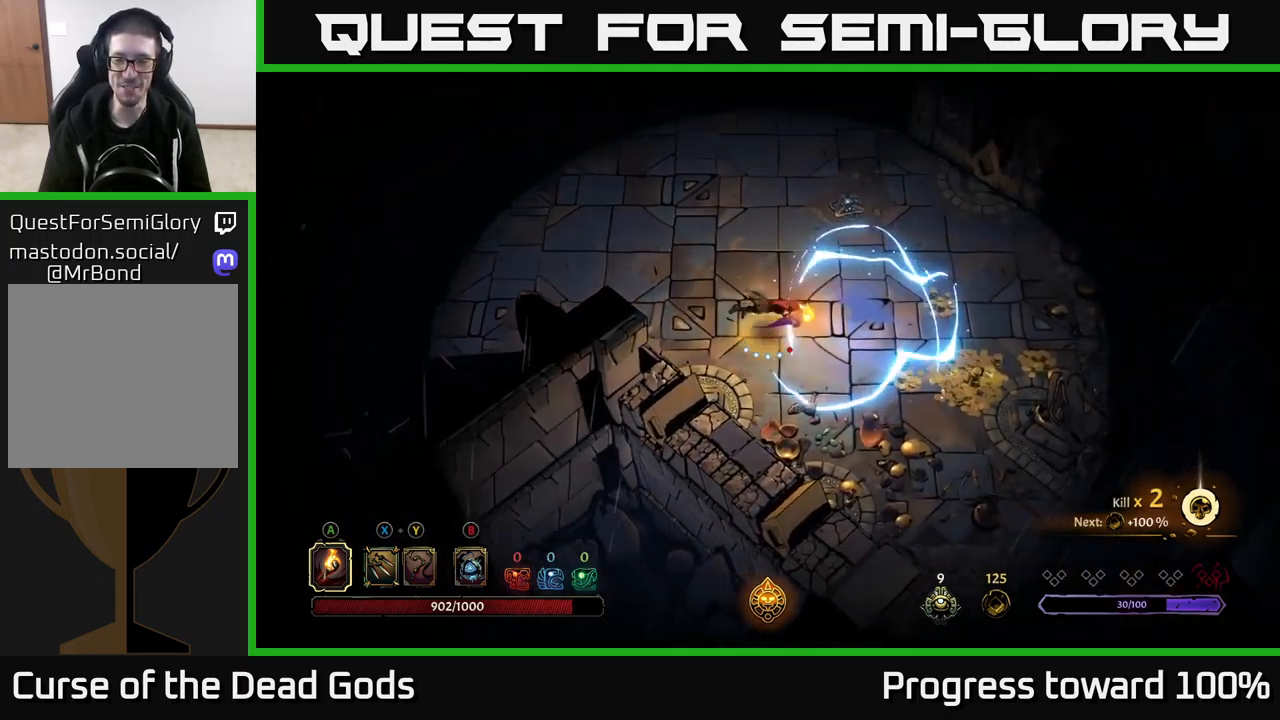
{"buttons": [], "left_stick": "down-right", "right_stick": "center", "events": [[133, "R2", "up"], [200, "left_stick", "center"], [350, "left_stick", "down-right"]]}
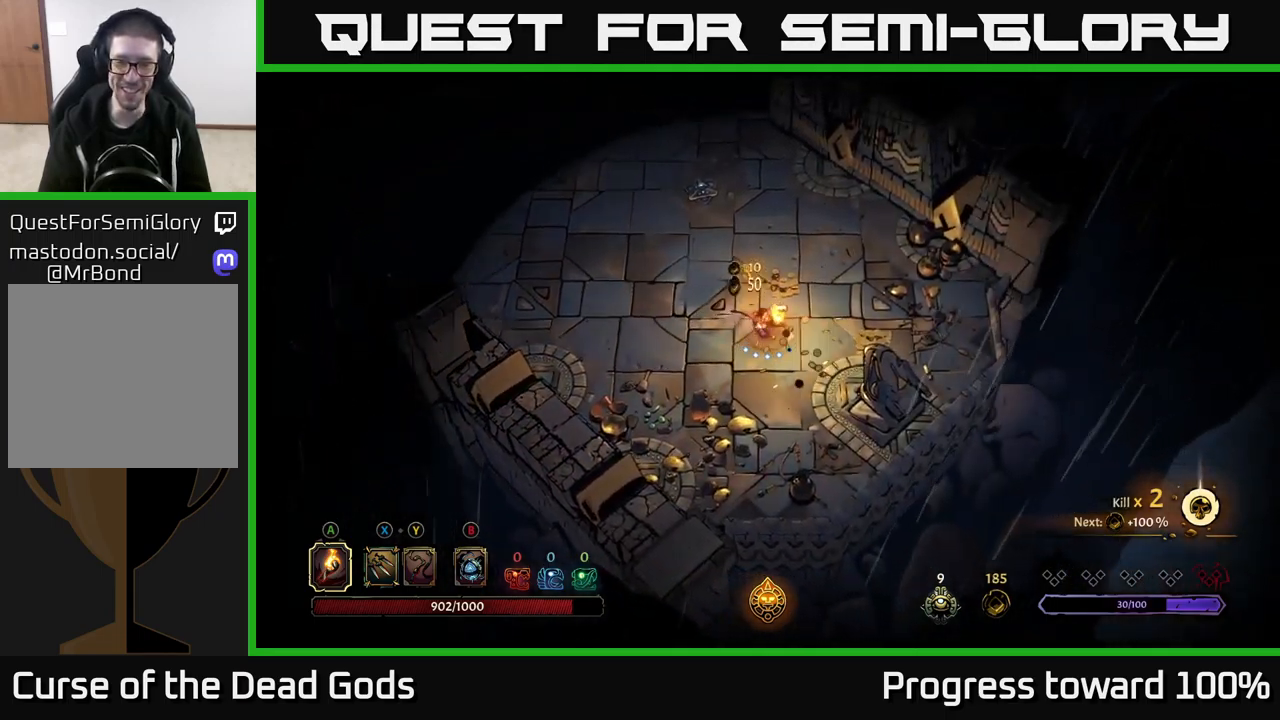
{"buttons": [], "left_stick": "up", "right_stick": "center", "events": [[50, "left_stick", "right"], [467, "left_stick", "up"]]}
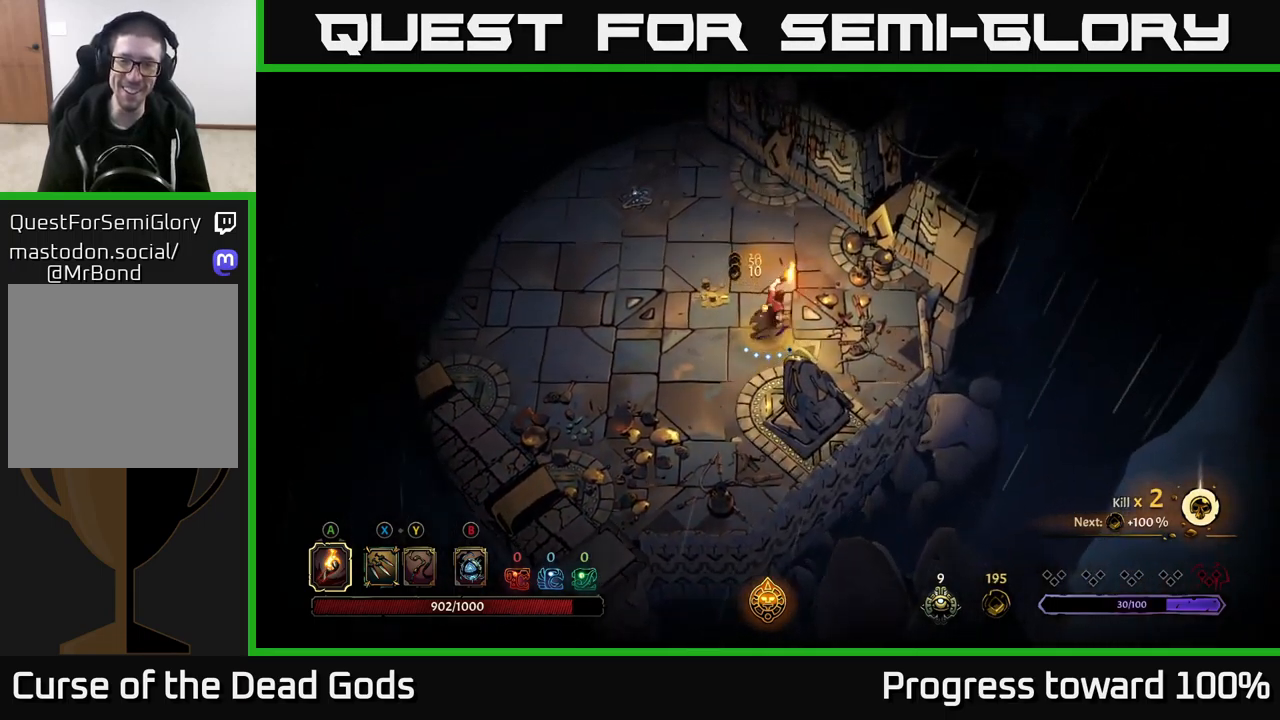
{"buttons": [], "left_stick": "up-left", "right_stick": "center", "events": [[17, "left_stick", "up-left"]]}
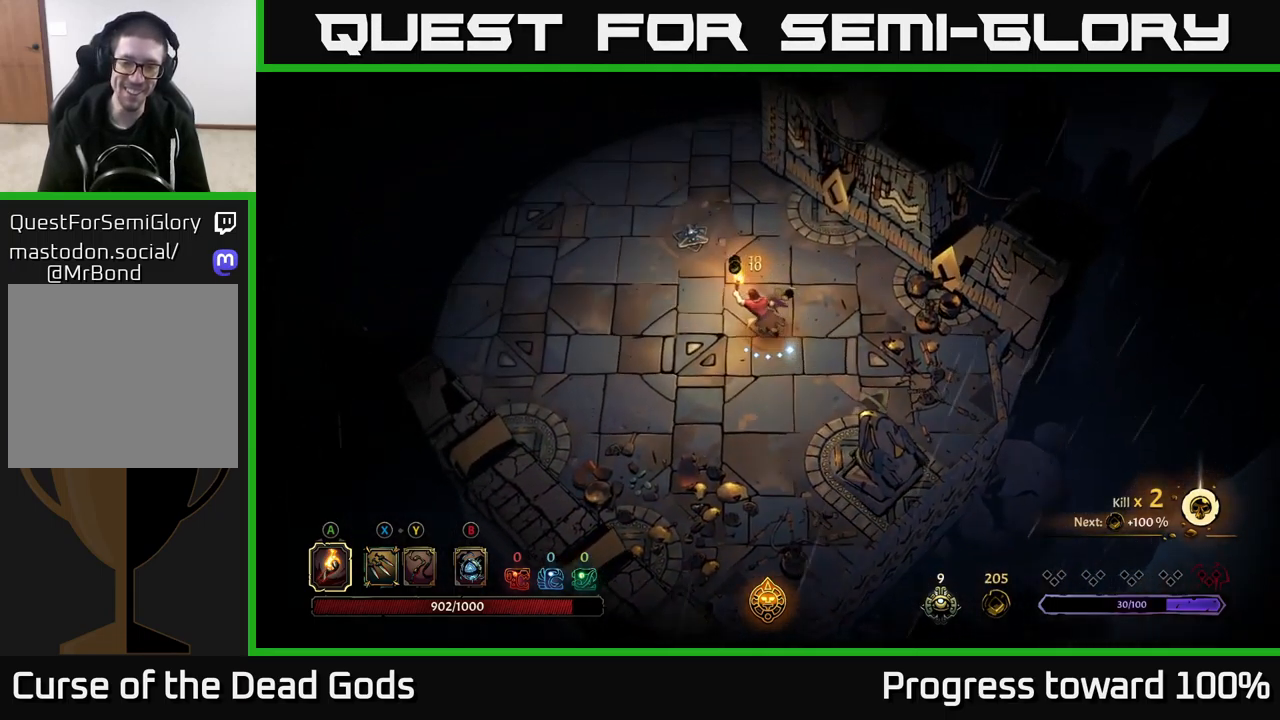
{"buttons": [], "left_stick": "up-left", "right_stick": "center", "events": []}
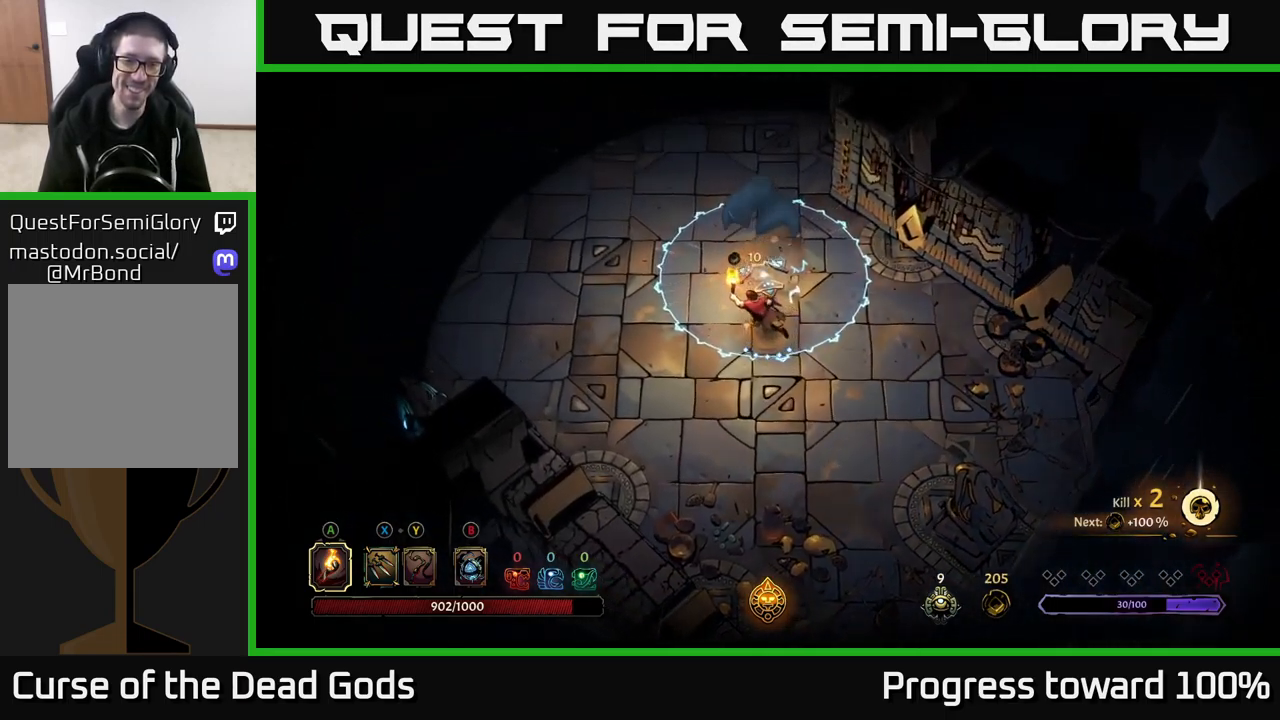
{"buttons": ["R2"], "left_stick": "center", "right_stick": "center", "events": [[200, "R2", "down"], [433, "left_stick", "center"]]}
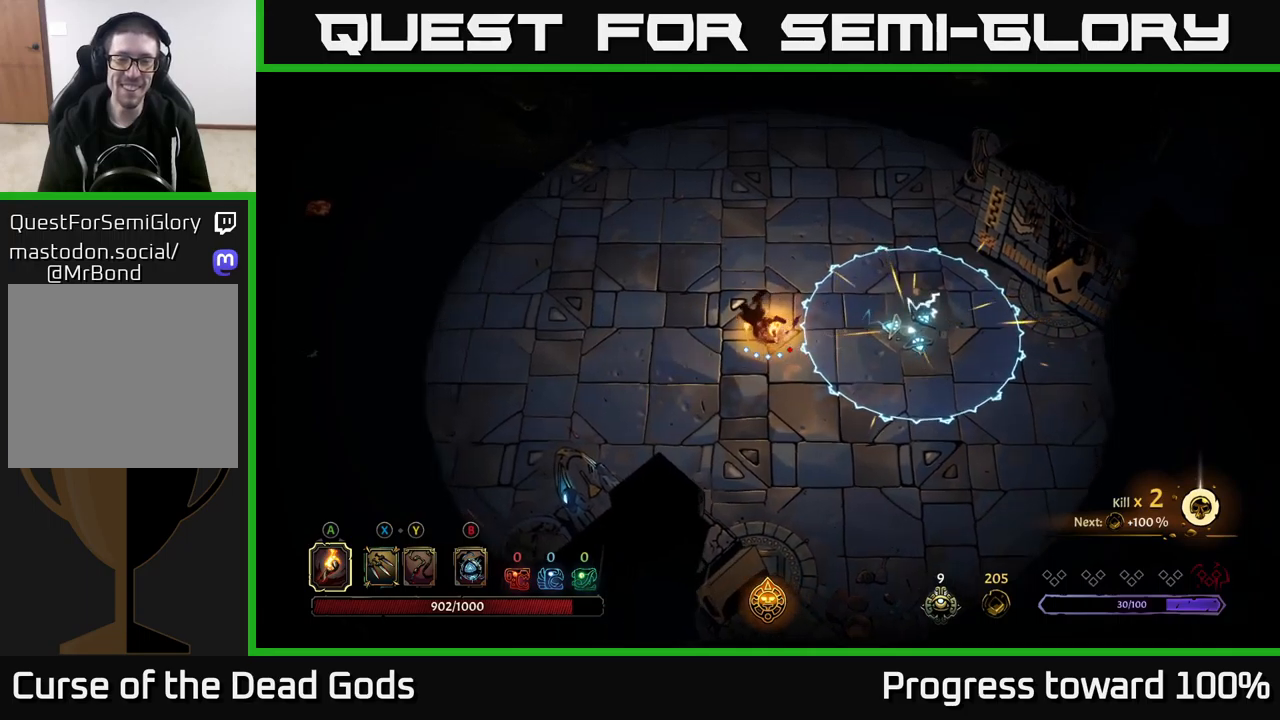
{"buttons": [], "left_stick": "up", "right_stick": "center", "events": [[34, "R2", "up"], [167, "left_stick", "up"]]}
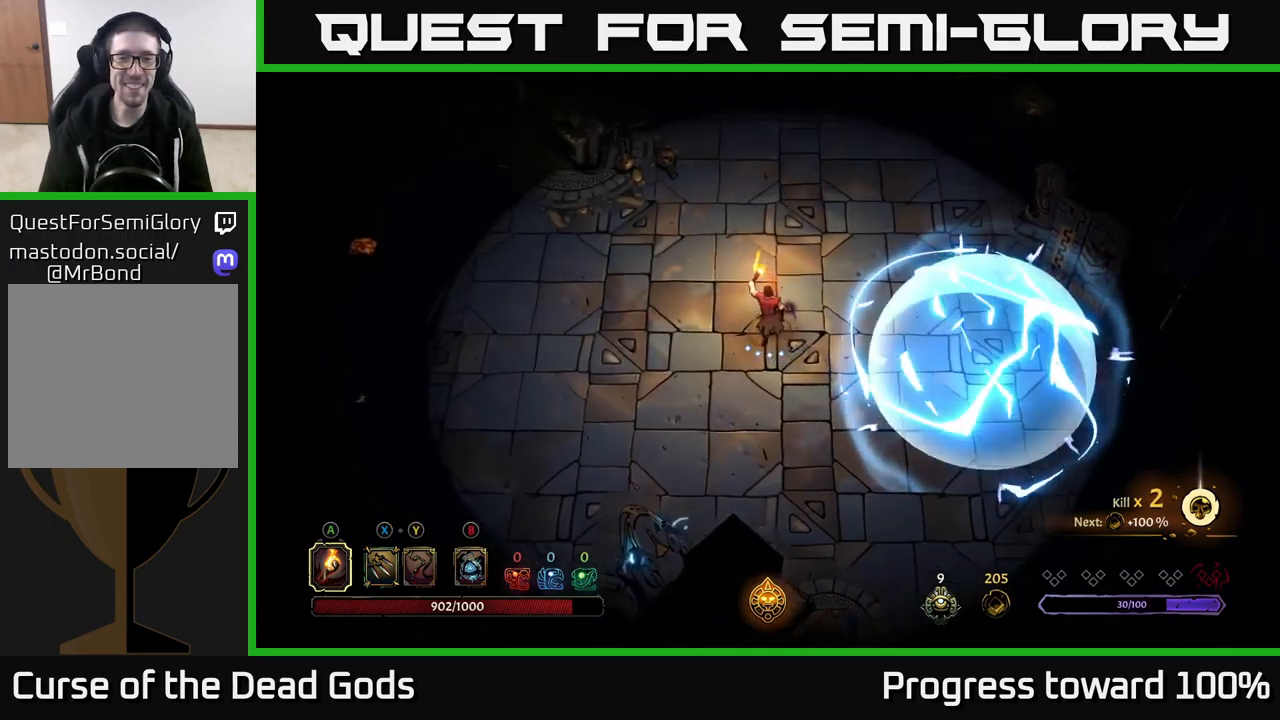
{"buttons": [], "left_stick": "up-left", "right_stick": "center", "events": [[317, "left_stick", "up-left"]]}
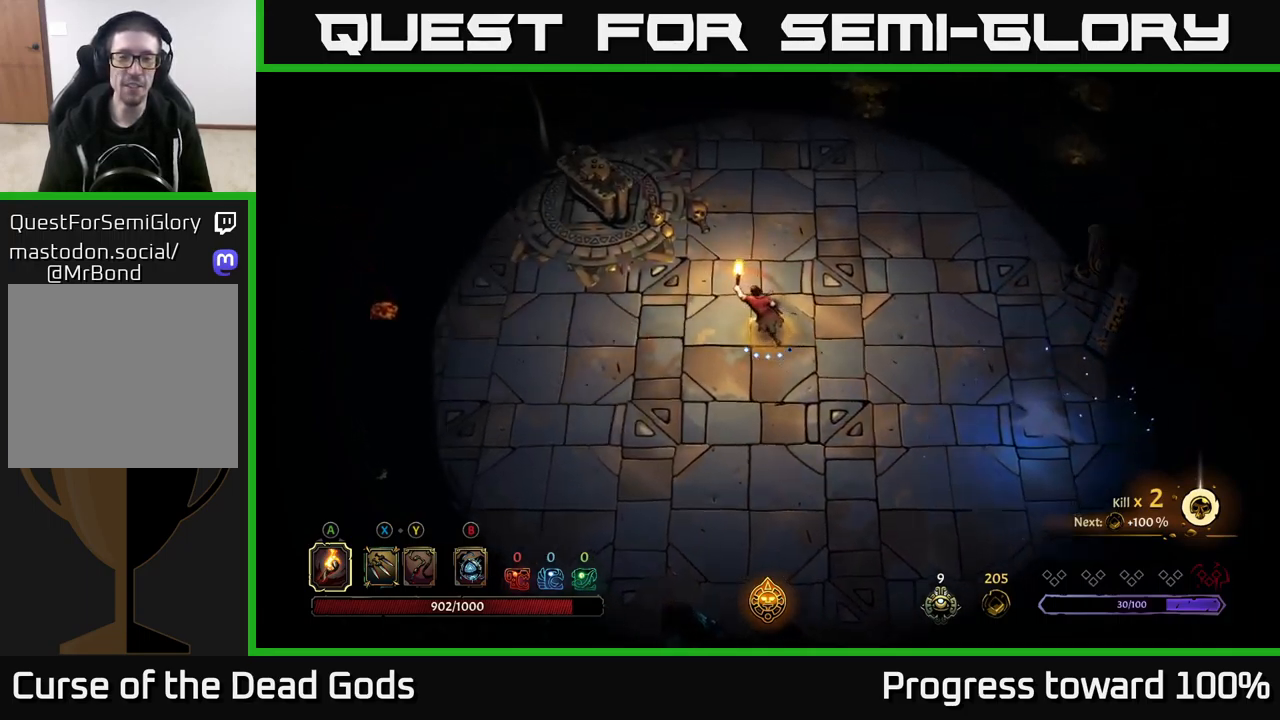
{"buttons": [], "left_stick": "left", "right_stick": "center", "events": [[284, "left_stick", "left"]]}
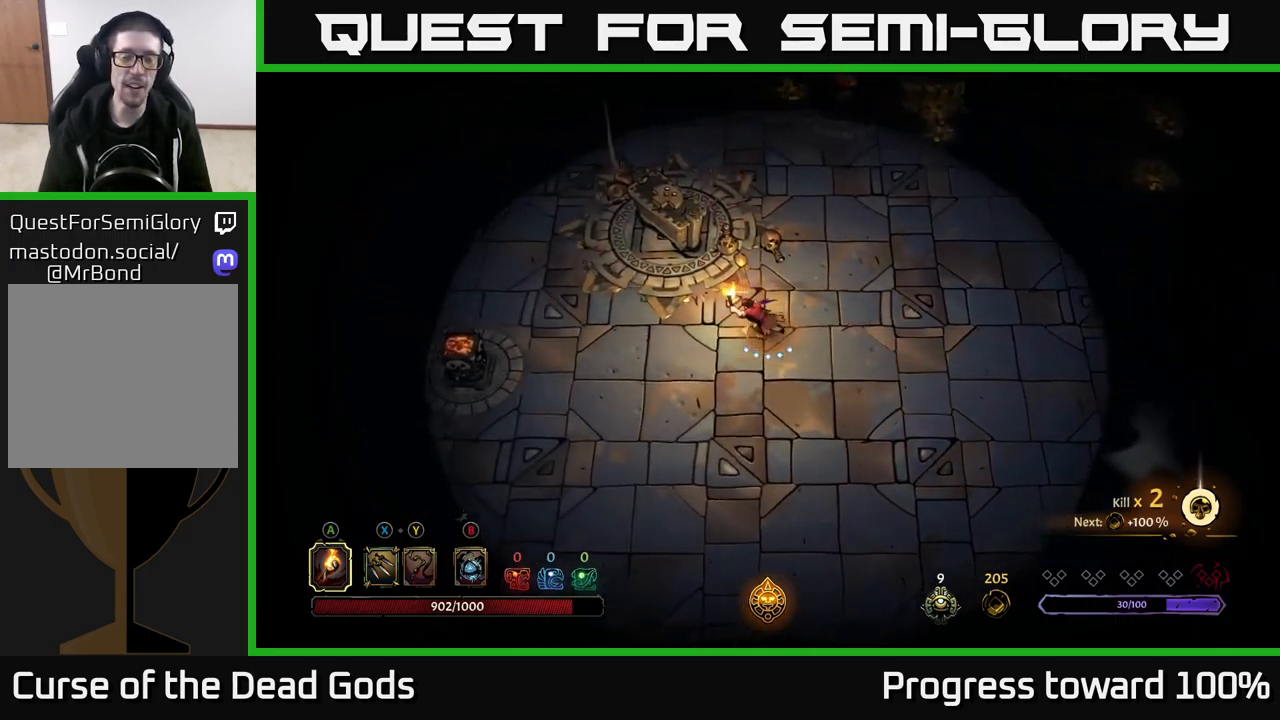
{"buttons": [], "left_stick": "down-left", "right_stick": "center", "events": [[367, "left_stick", "down-left"]]}
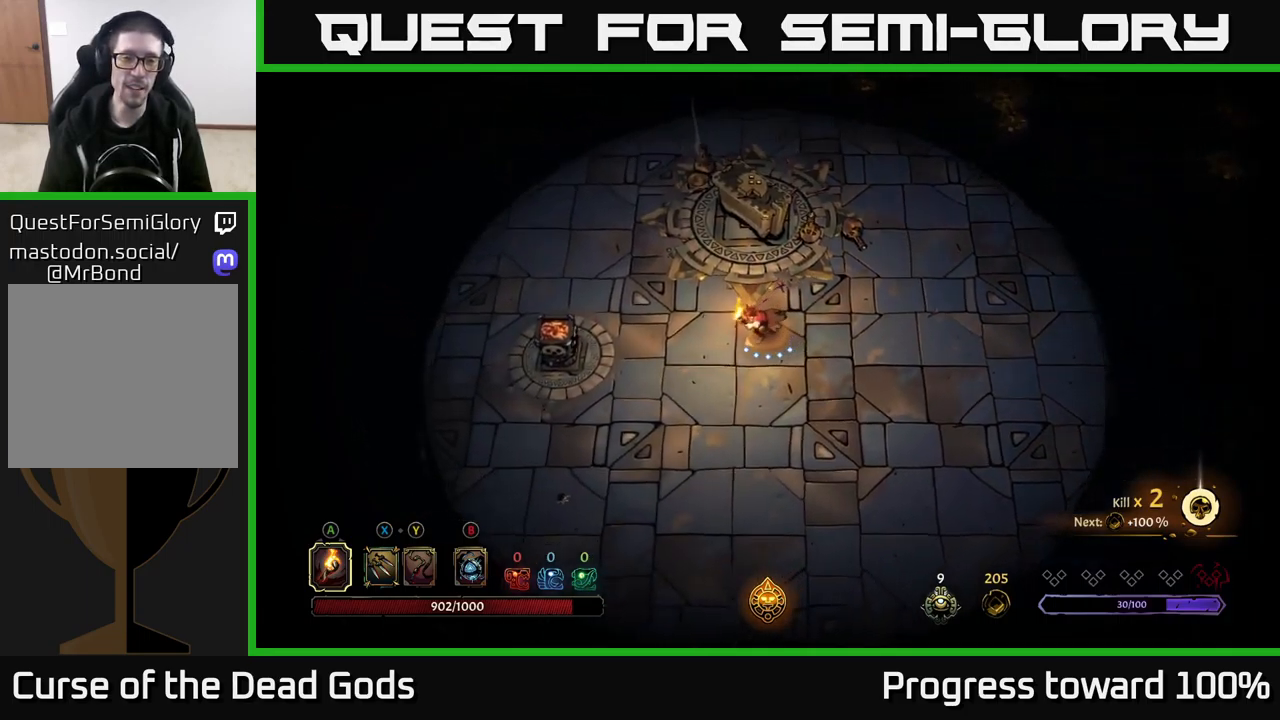
{"buttons": [], "left_stick": "left", "right_stick": "center", "events": [[384, "left_stick", "left"]]}
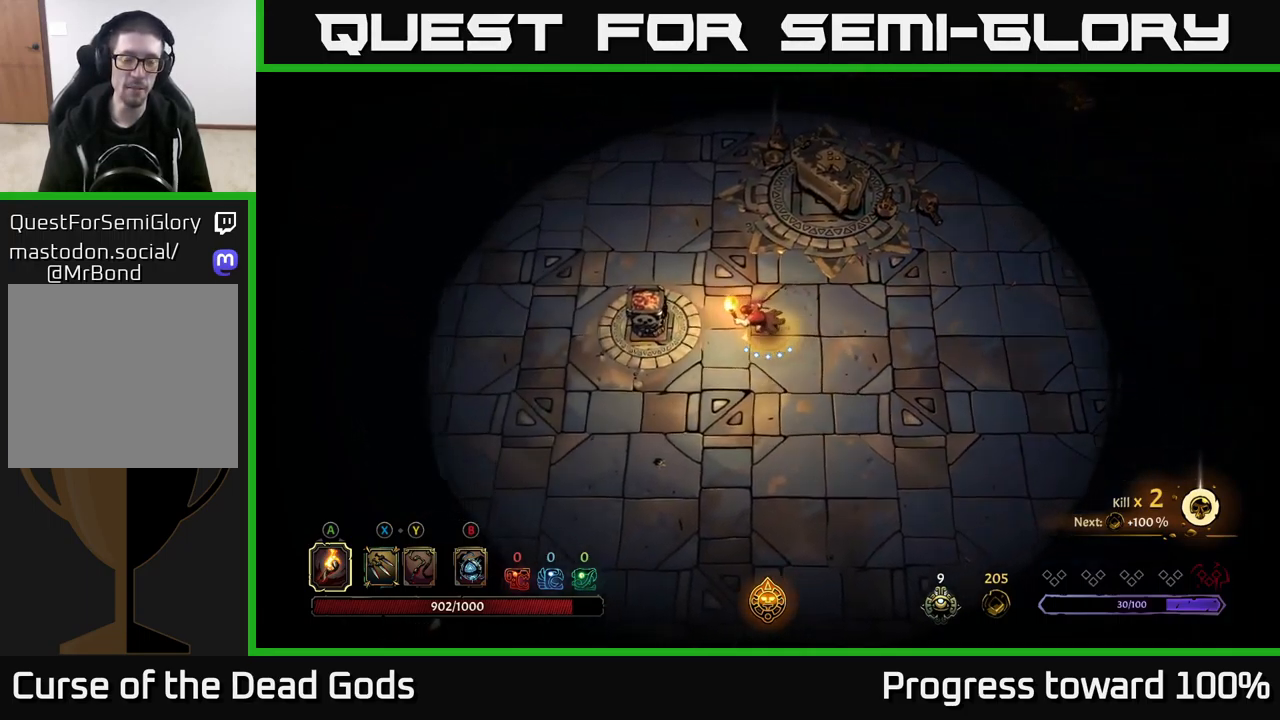
{"buttons": [], "left_stick": "down-left", "right_stick": "center", "events": [[184, "left_stick", "up"], [317, "A", "down"], [317, "left_stick", "down-left"], [450, "A", "up"]]}
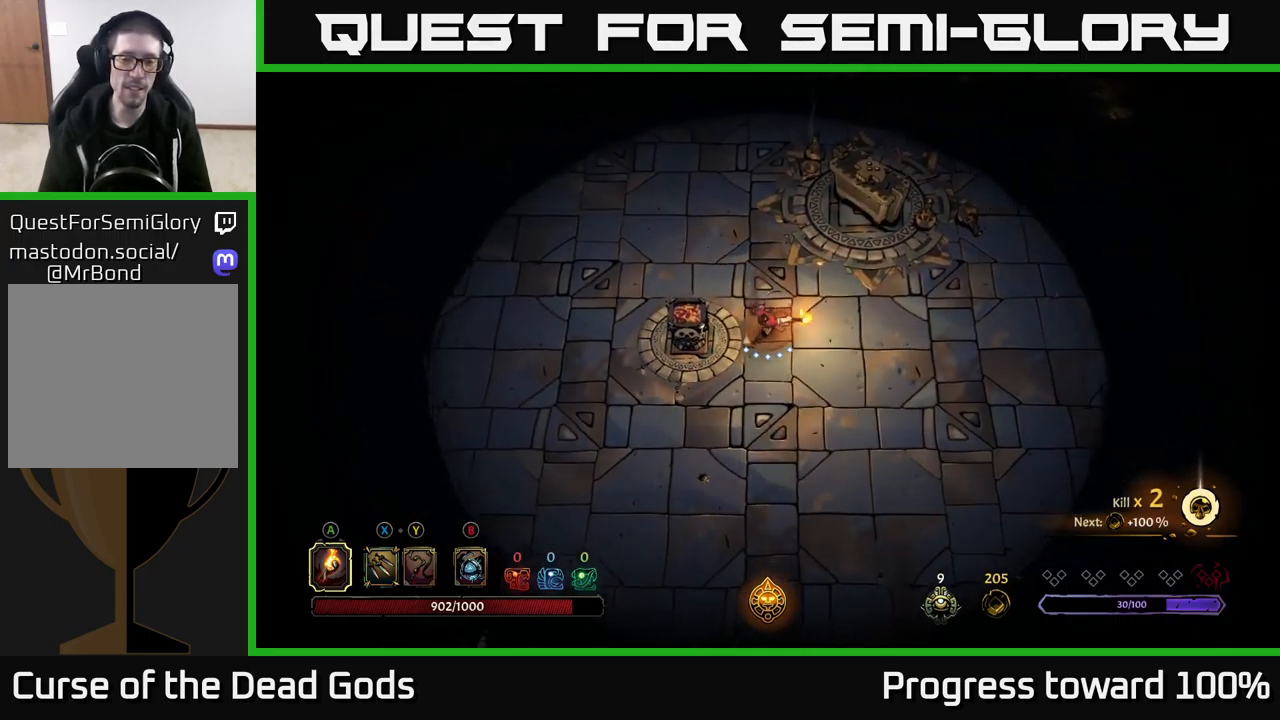
{"buttons": [], "left_stick": "up-right", "right_stick": "center", "events": [[17, "A", "down"], [84, "A", "up"], [217, "left_stick", "center"], [467, "left_stick", "up-right"]]}
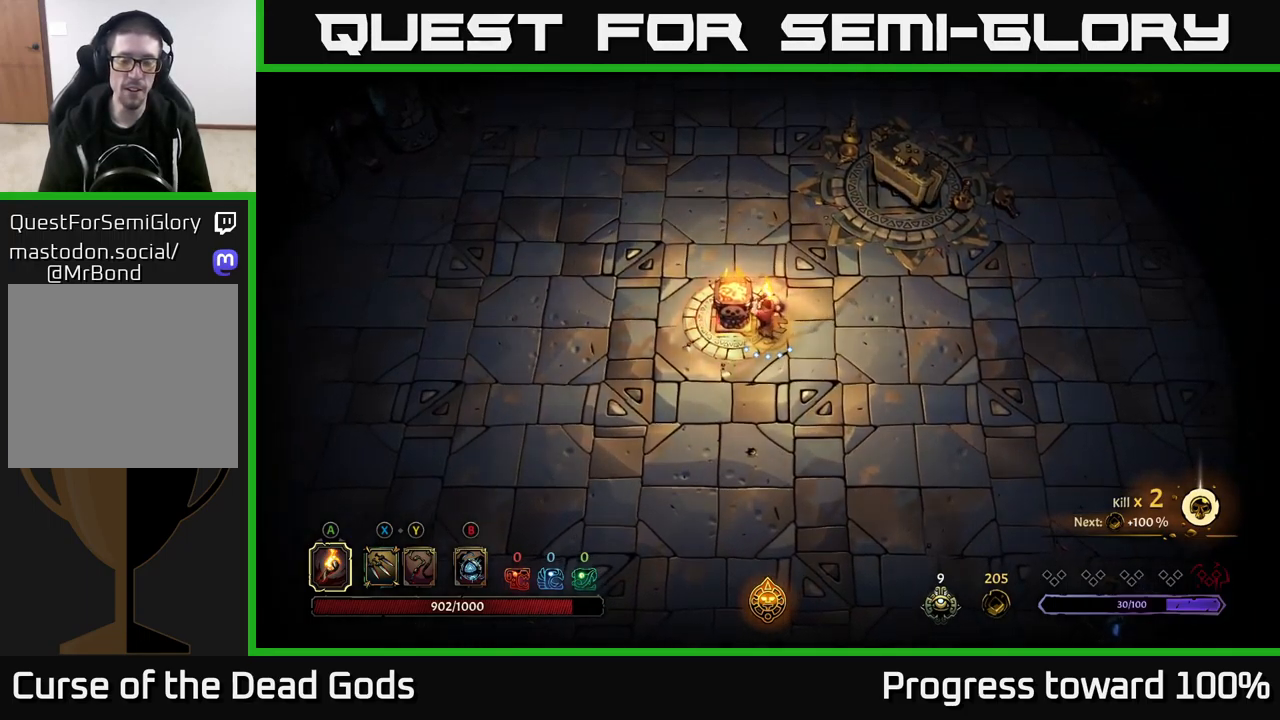
{"buttons": [], "left_stick": "up-right", "right_stick": "center", "events": []}
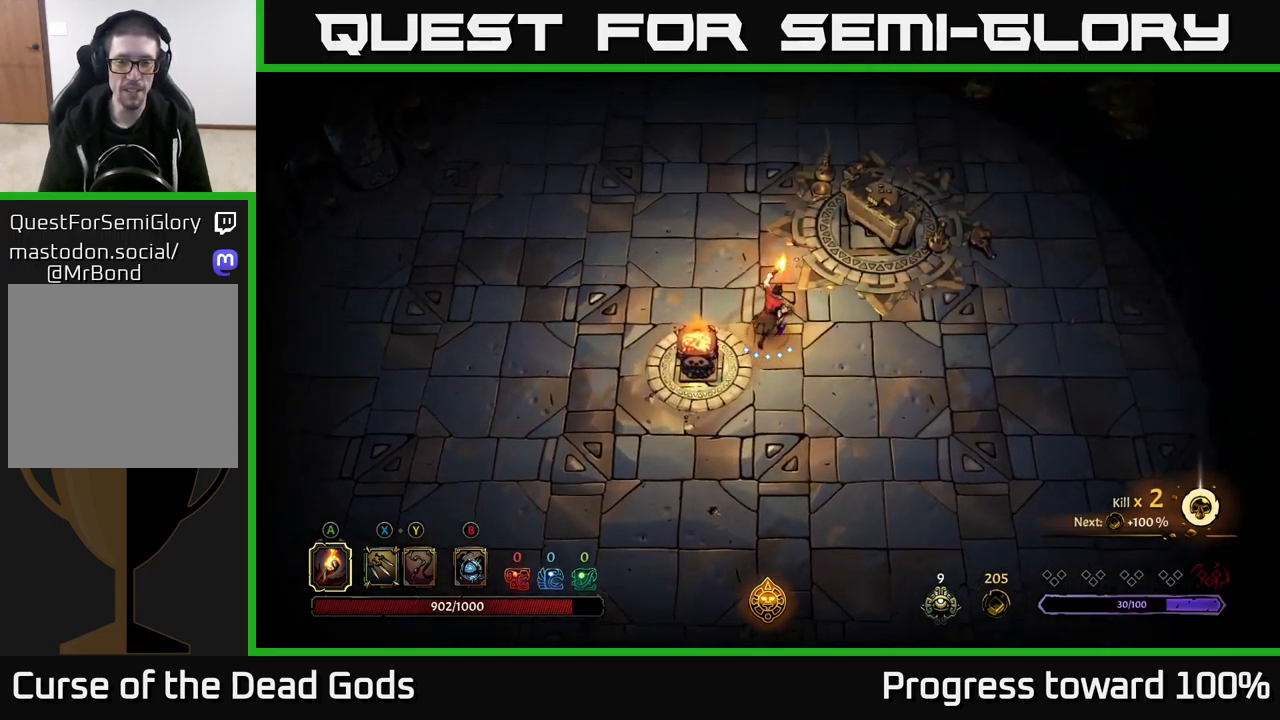
{"buttons": [], "left_stick": "up-right", "right_stick": "center", "events": []}